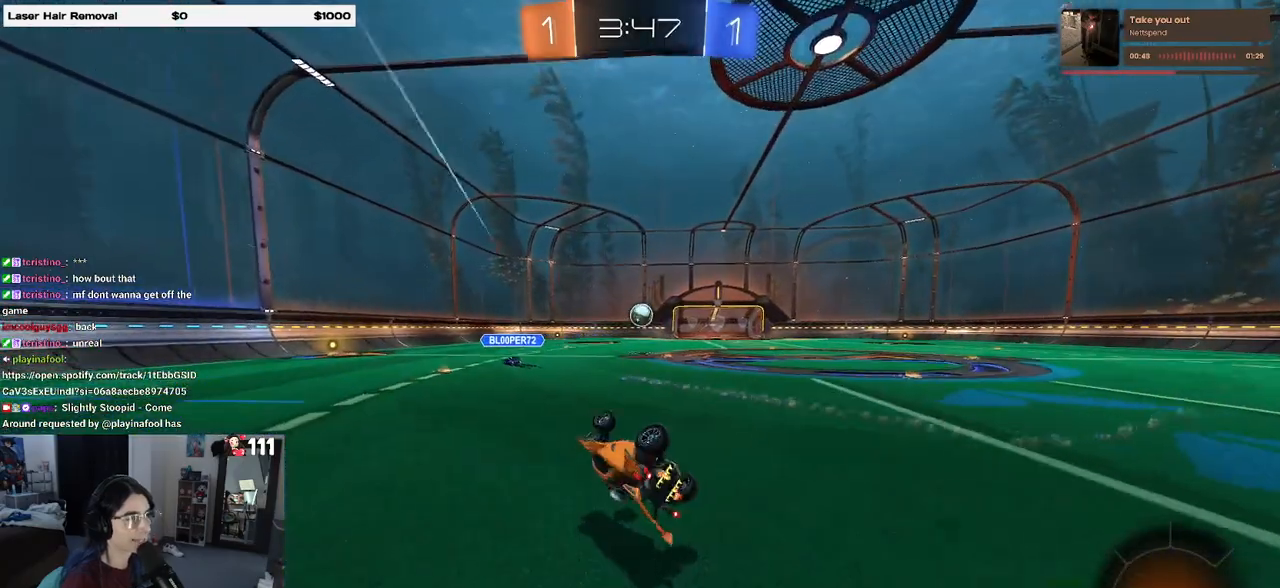
Gameplay with a controller (PlayStation layout); each line is a JSON object with the inputs held at the frame after it. "events" lists button and stick changes between this image and that frame as [ms after this image, input, new state], when the widget could be followed in between.
{"buttons": ["R1", "R2"], "left_stick": "center", "right_stick": "center", "events": [[217, "SQUARE", "up"], [283, "left_stick", "center"], [483, "R1", "down"]]}
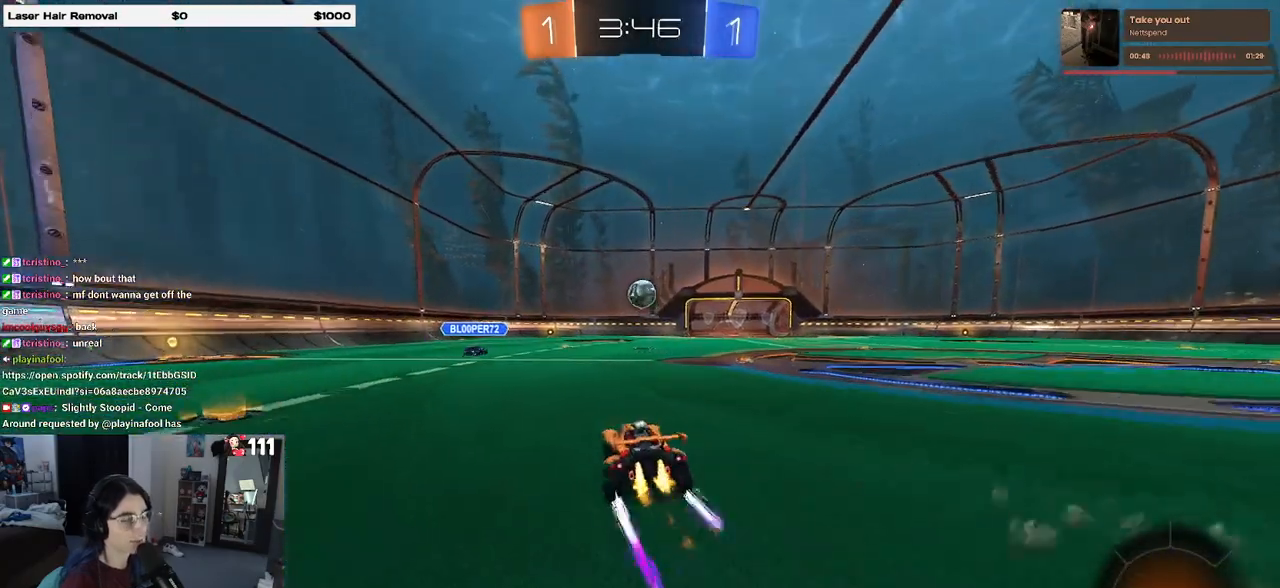
{"buttons": ["R2"], "left_stick": "center", "right_stick": "center", "events": [[133, "left_stick", "right"], [300, "left_stick", "center"], [333, "R1", "up"]]}
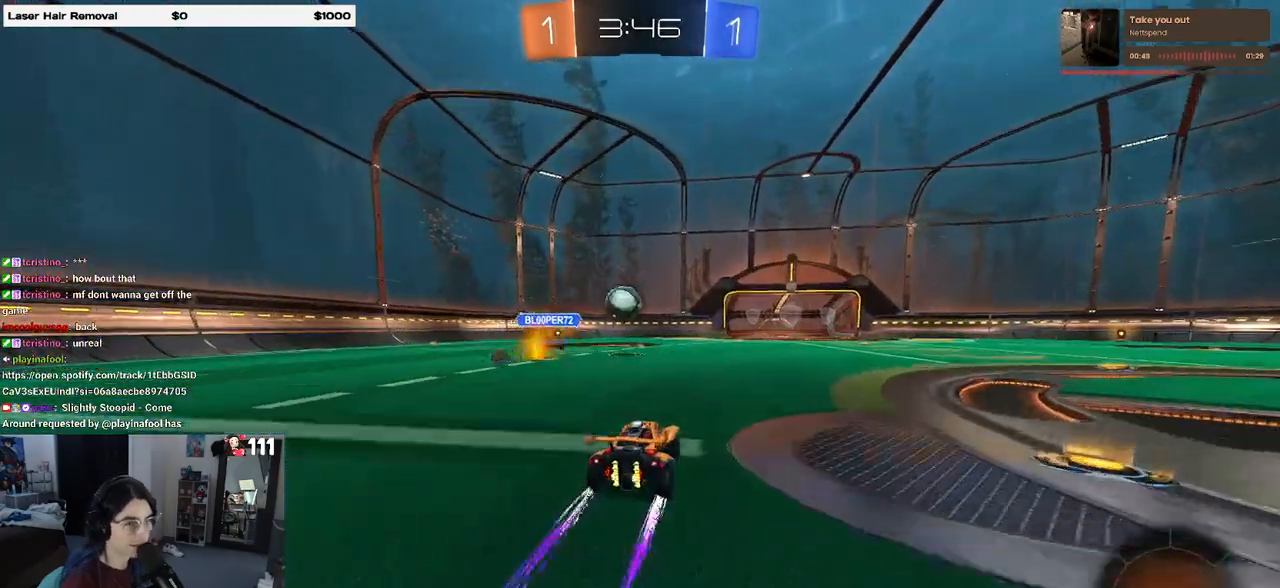
{"buttons": ["R2"], "left_stick": "center", "right_stick": "center", "events": []}
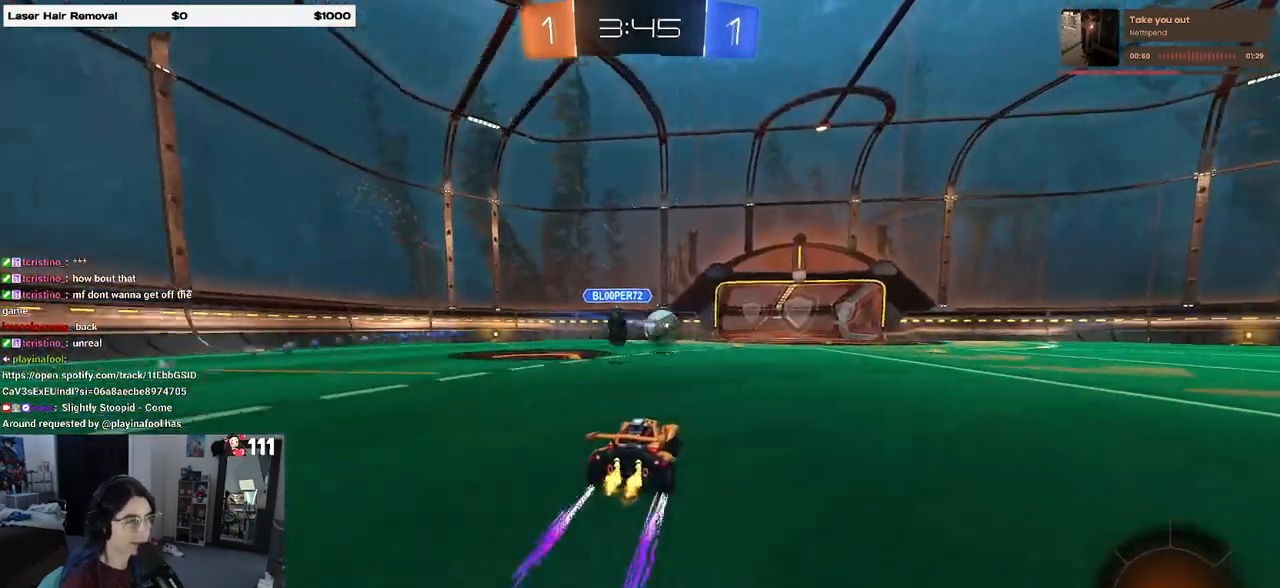
{"buttons": [], "left_stick": "center", "right_stick": "center", "events": [[367, "R2", "up"]]}
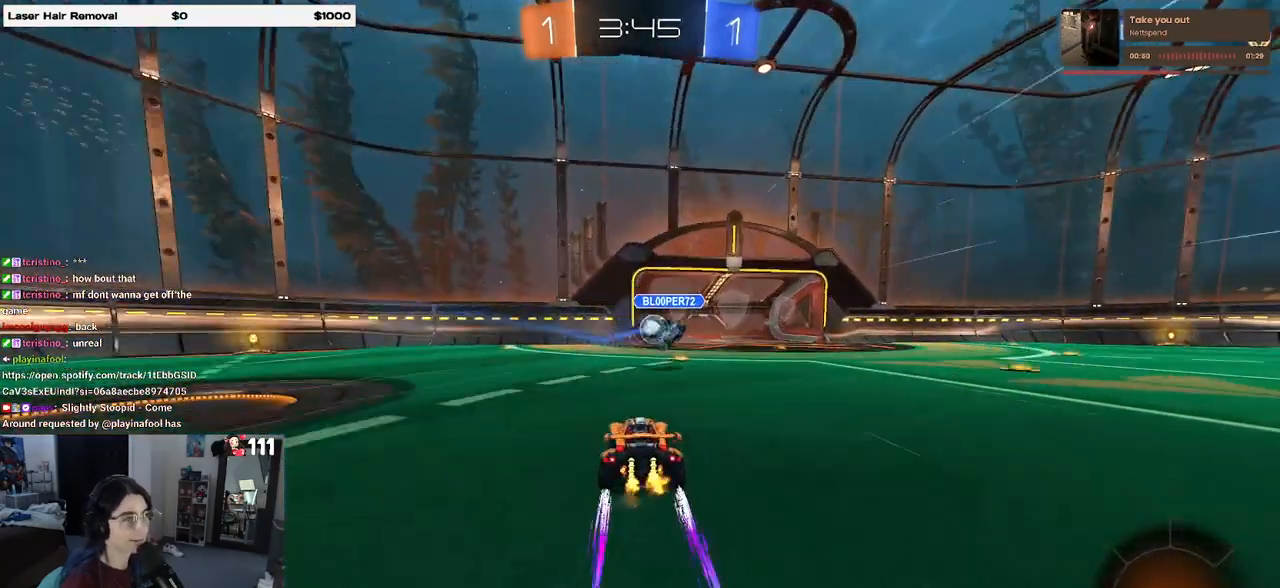
{"buttons": ["R3"], "left_stick": "center", "right_stick": "center", "events": [[367, "R3", "down"]]}
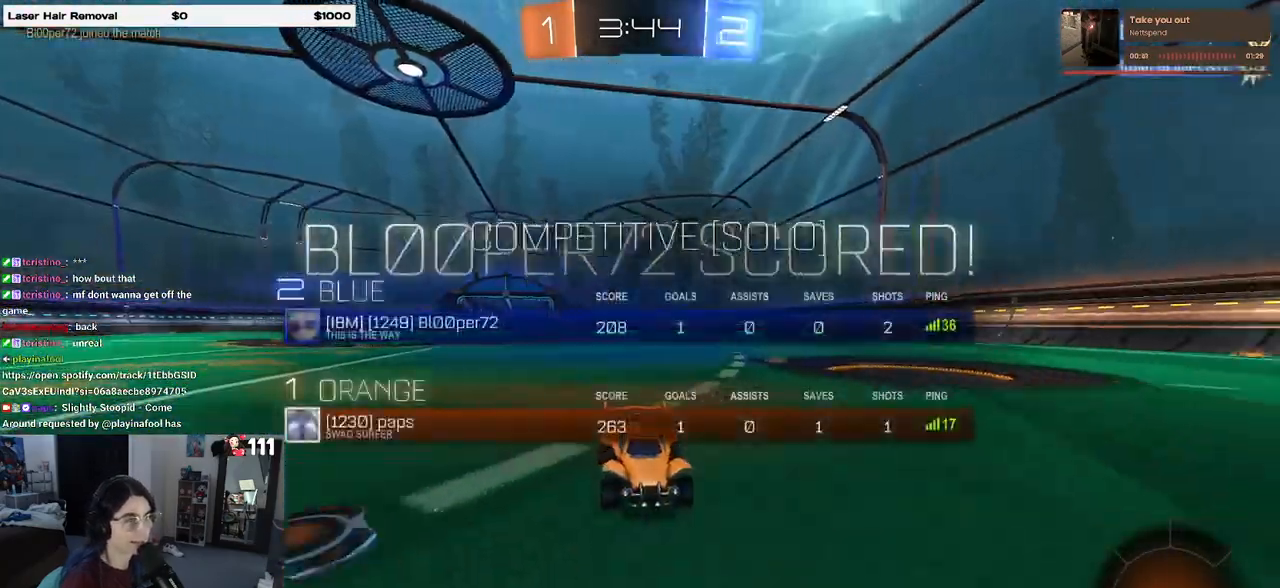
{"buttons": ["R3"], "left_stick": "center", "right_stick": "center", "events": []}
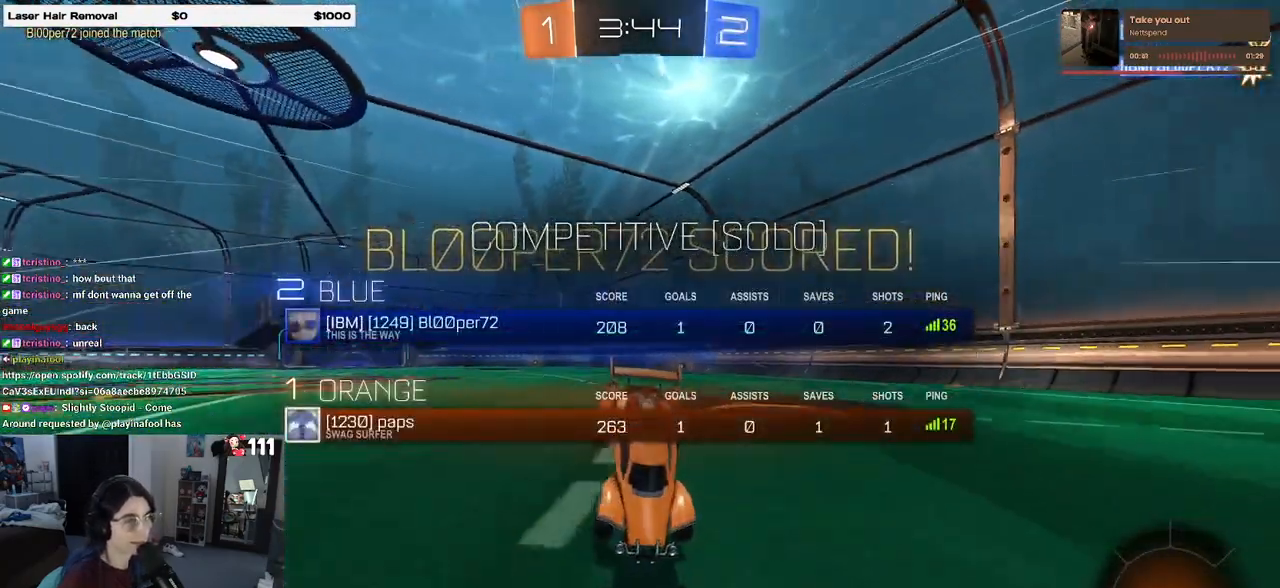
{"buttons": ["R3"], "left_stick": "center", "right_stick": "center", "events": []}
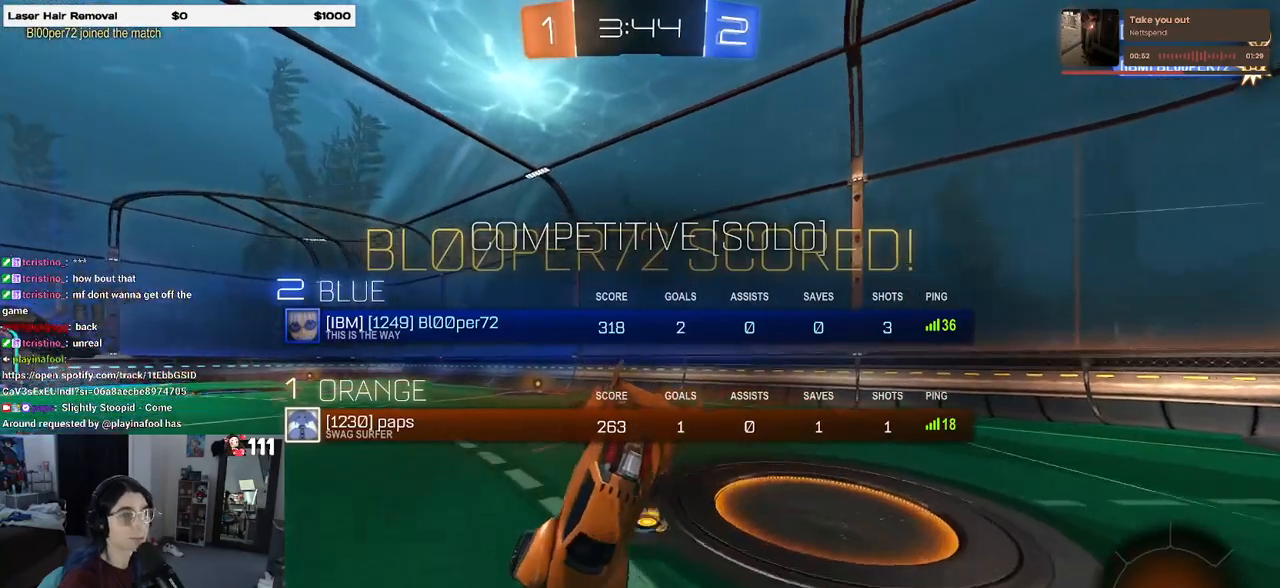
{"buttons": [], "left_stick": "center", "right_stick": "center", "events": [[300, "R3", "up"]]}
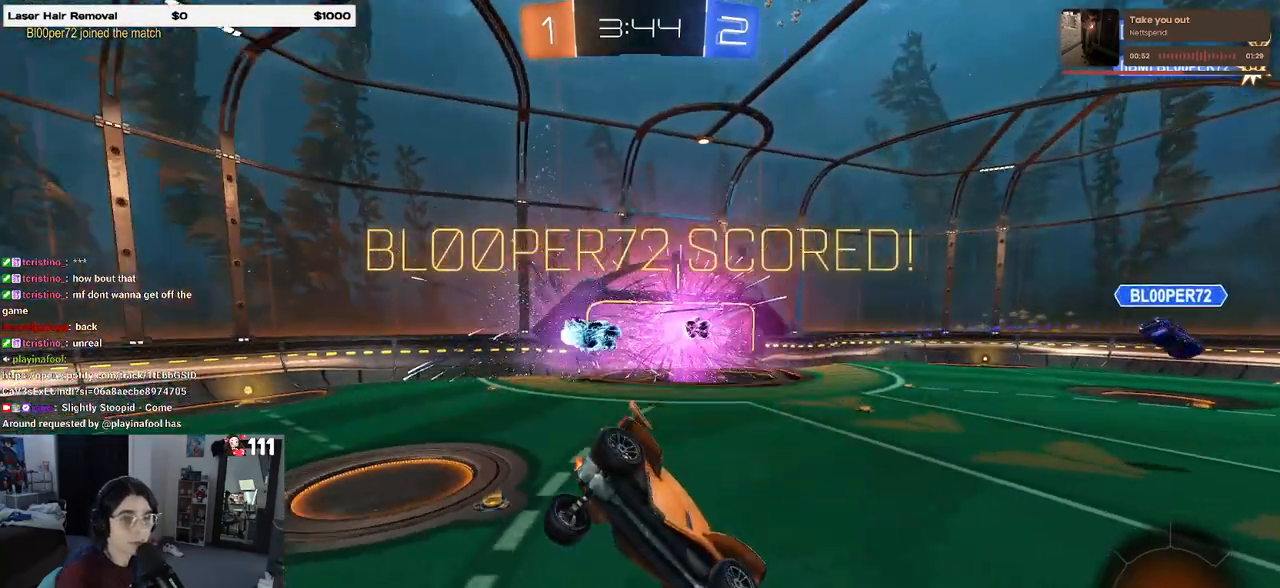
{"buttons": ["CROSS"], "left_stick": "center", "right_stick": "center", "events": [[17, "CROSS", "down"], [167, "CROSS", "up"], [233, "CROSS", "down"], [350, "CROSS", "up"], [433, "CROSS", "down"]]}
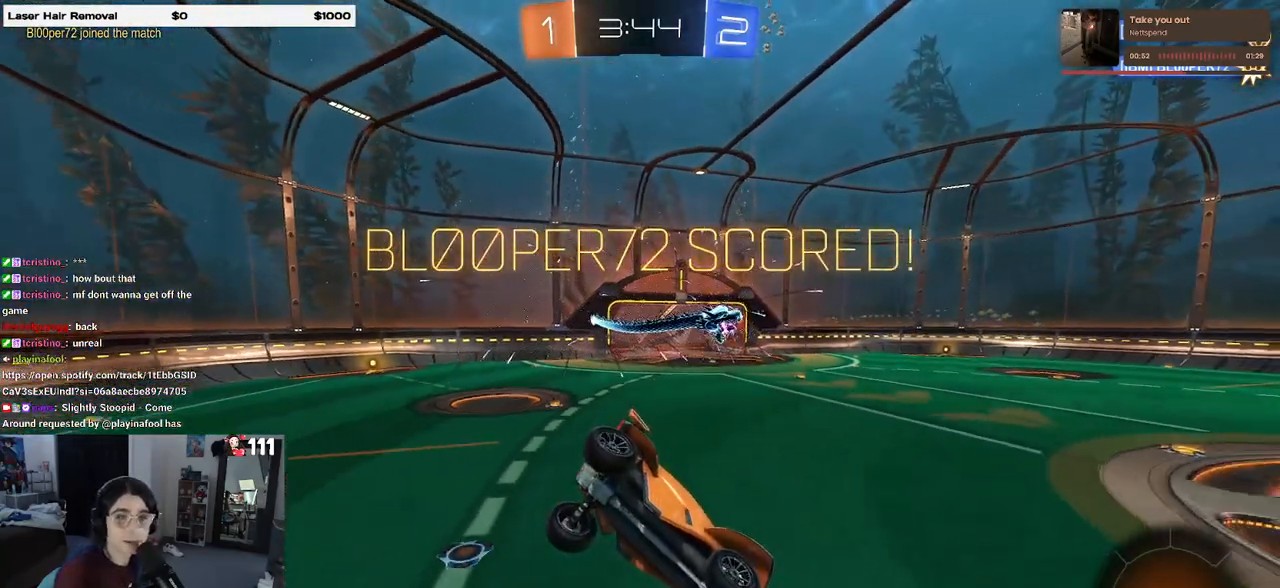
{"buttons": [], "left_stick": "center", "right_stick": "center", "events": [[67, "CROSS", "up"], [150, "CROSS", "down"], [267, "CROSS", "up"], [367, "CROSS", "down"], [467, "CROSS", "up"]]}
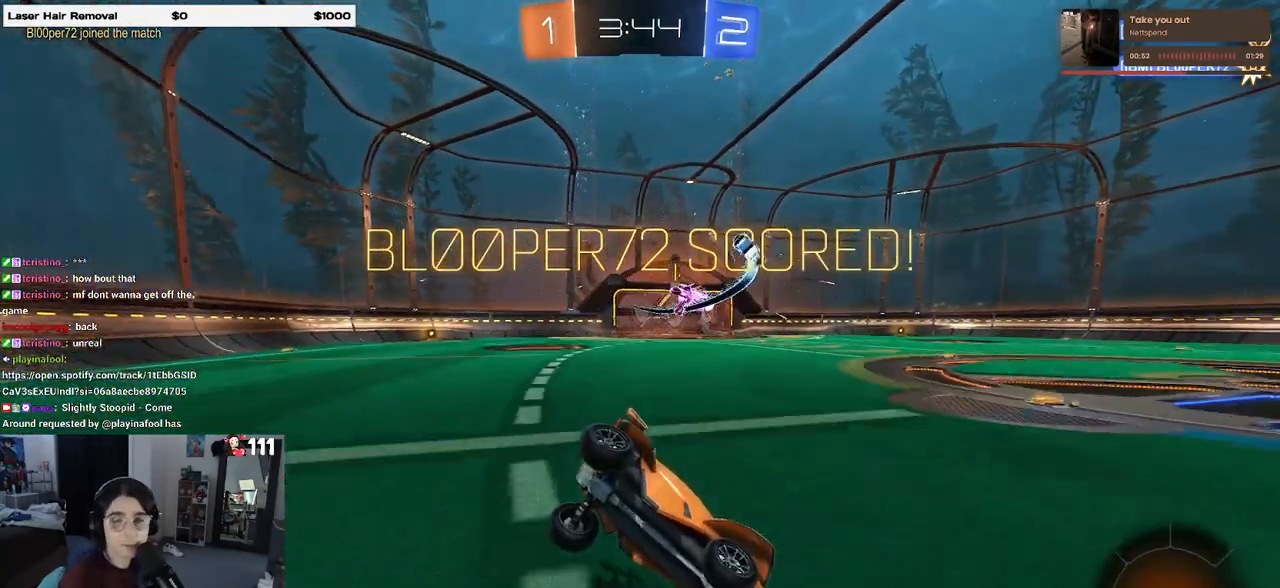
{"buttons": ["CROSS"], "left_stick": "center", "right_stick": "center", "events": [[67, "CROSS", "down"], [183, "CROSS", "up"], [250, "CROSS", "down"], [333, "CROSS", "up"], [467, "CROSS", "down"]]}
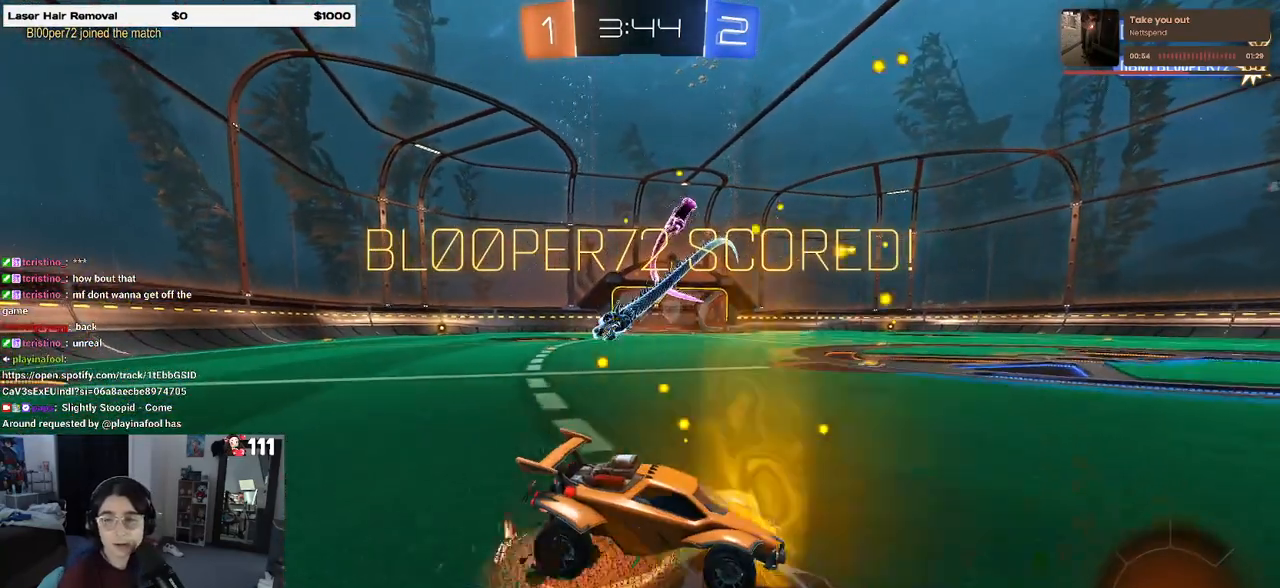
{"buttons": ["CROSS"], "left_stick": "center", "right_stick": "center", "events": [[17, "CROSS", "up"], [133, "CROSS", "down"], [200, "CROSS", "up"], [283, "CROSS", "down"], [383, "CROSS", "up"], [467, "CROSS", "down"]]}
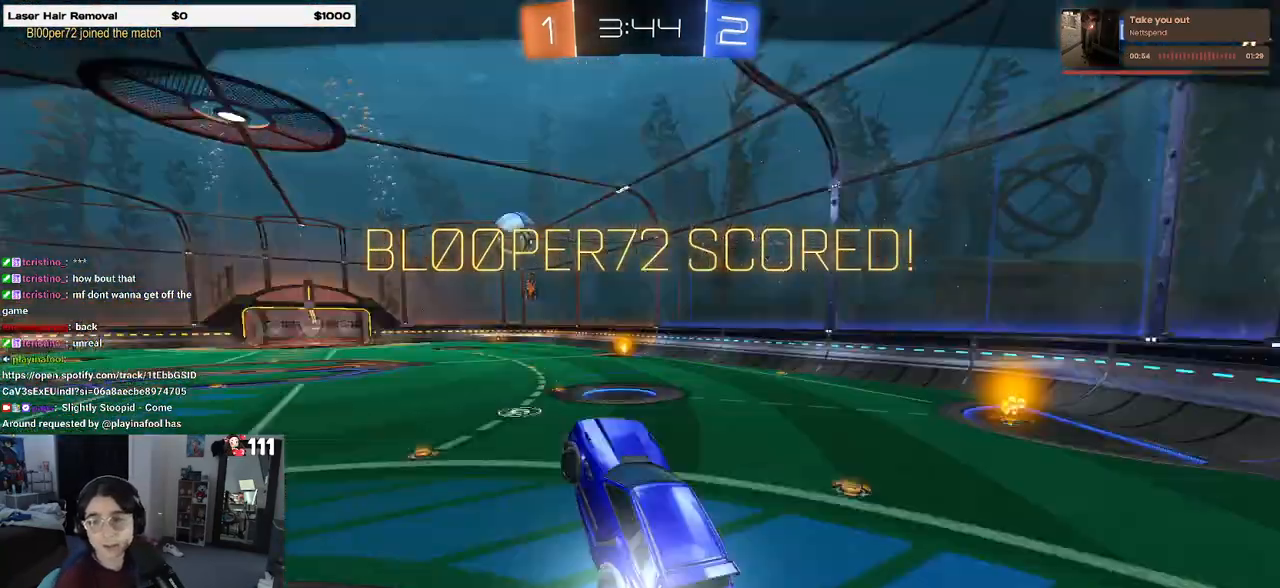
{"buttons": [], "left_stick": "center", "right_stick": "center", "events": [[33, "CROSS", "up"], [83, "CROSS", "down"], [167, "CROSS", "up"], [233, "CROSS", "down"], [333, "CROSS", "up"], [383, "CROSS", "down"], [483, "CROSS", "up"]]}
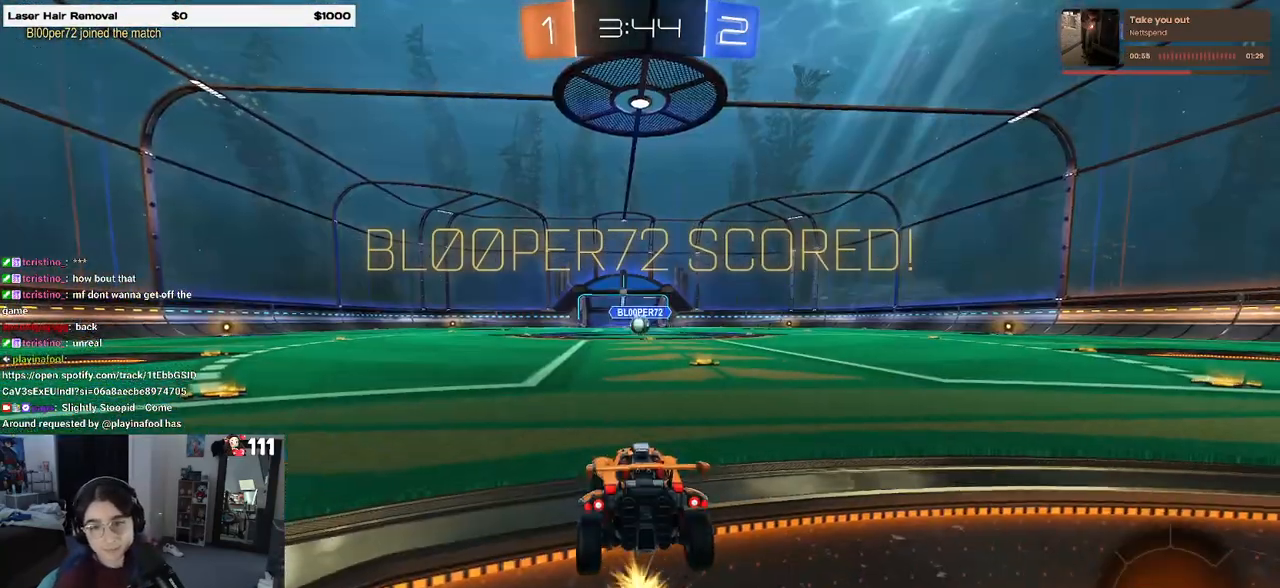
{"buttons": [], "left_stick": "center", "right_stick": "center", "events": [[33, "CROSS", "down"], [167, "CROSS", "up"]]}
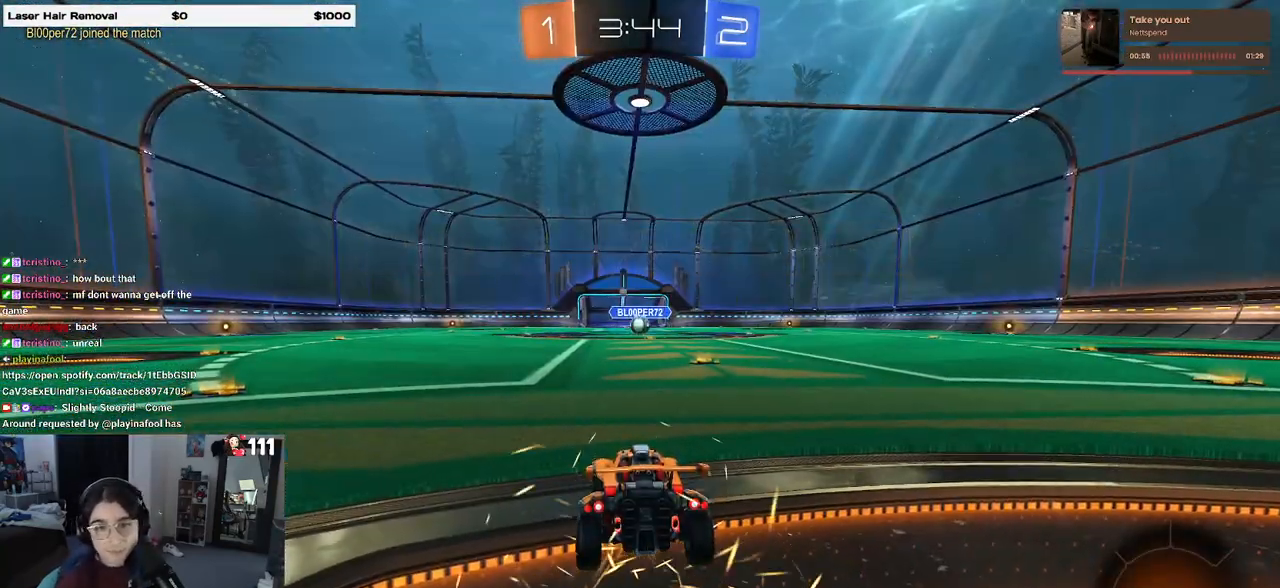
{"buttons": [], "left_stick": "center", "right_stick": "center", "events": []}
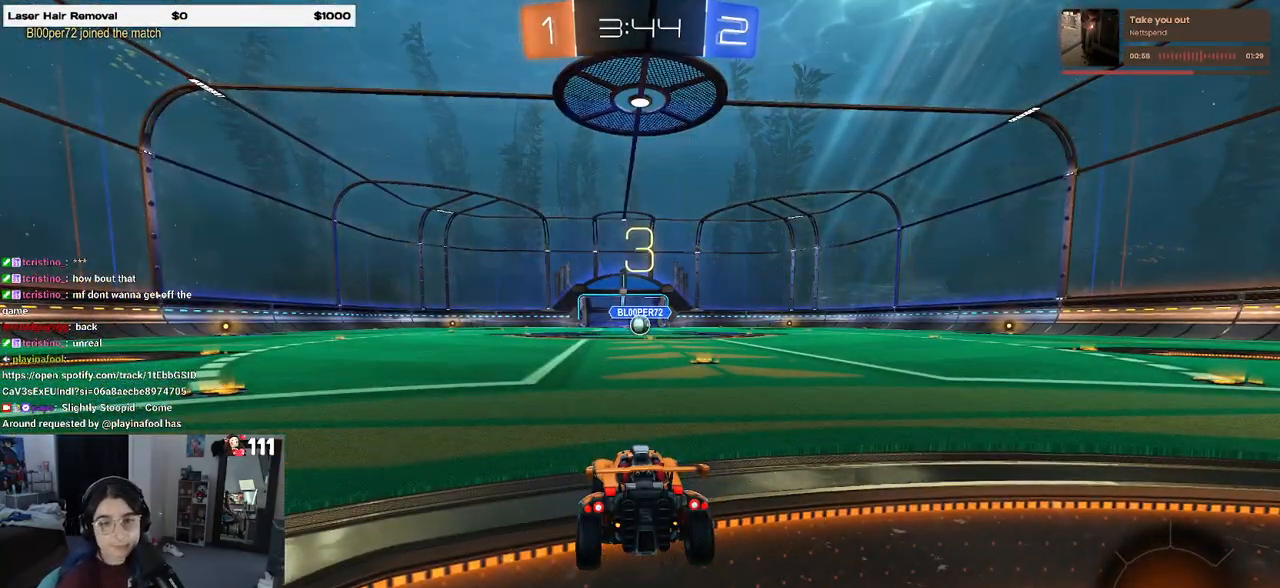
{"buttons": [], "left_stick": "center", "right_stick": "center", "events": []}
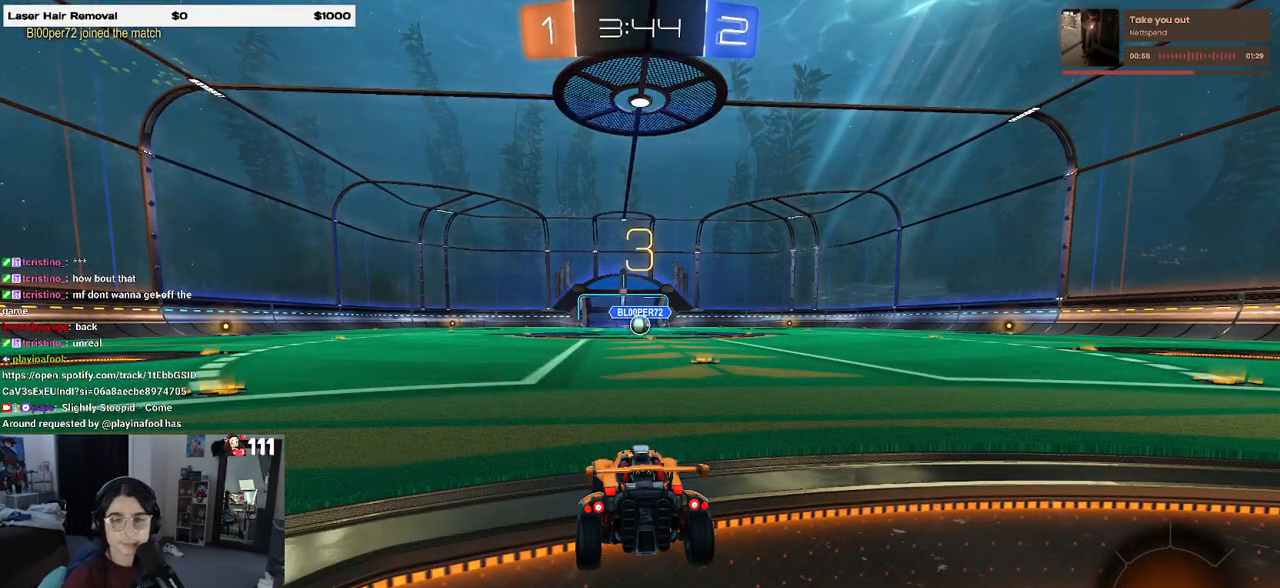
{"buttons": ["TRIANGLE"], "left_stick": "center", "right_stick": "center", "events": [[433, "TRIANGLE", "down"]]}
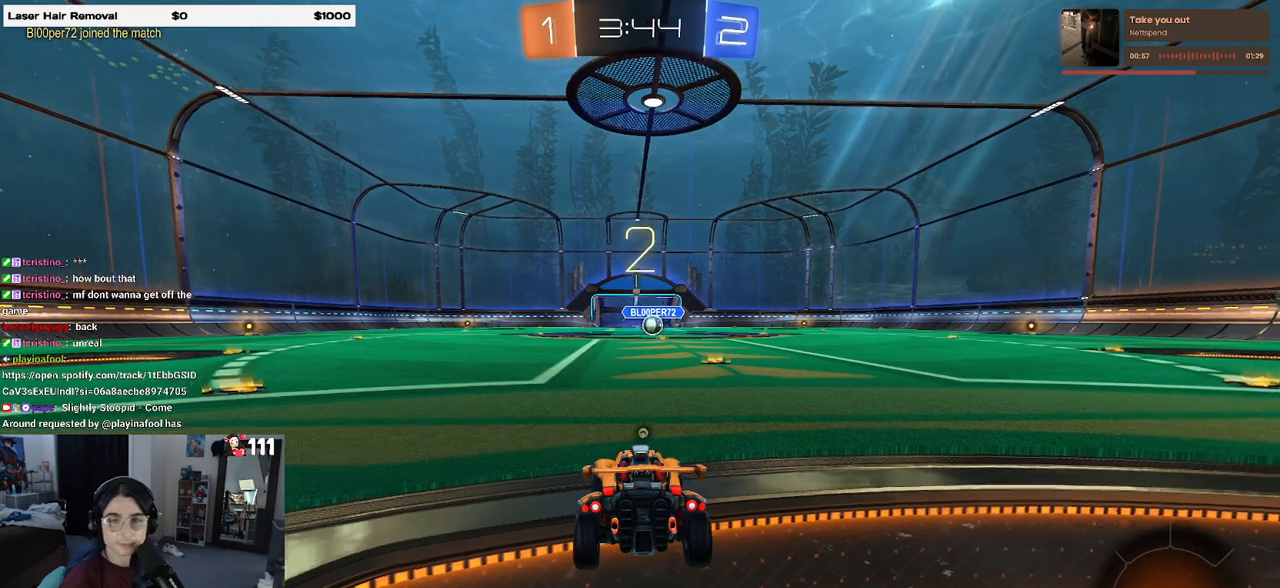
{"buttons": [], "left_stick": "center", "right_stick": "center", "events": [[33, "TRIANGLE", "up"], [83, "TRIANGLE", "down"], [217, "TRIANGLE", "up"]]}
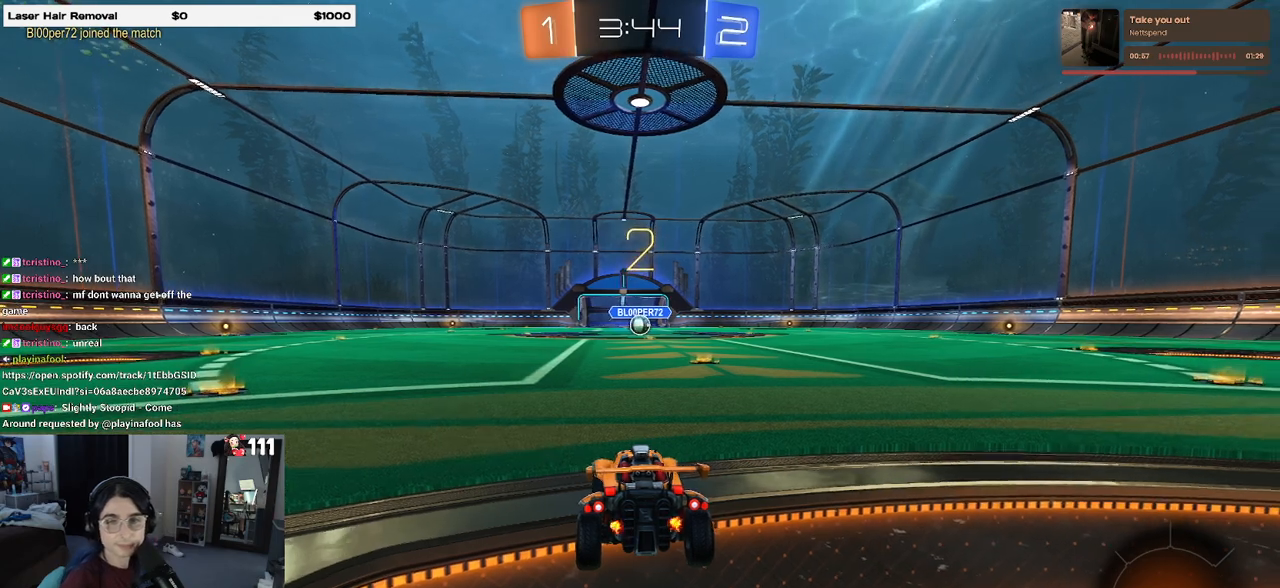
{"buttons": ["R2"], "left_stick": "center", "right_stick": "center", "events": [[183, "R2", "down"]]}
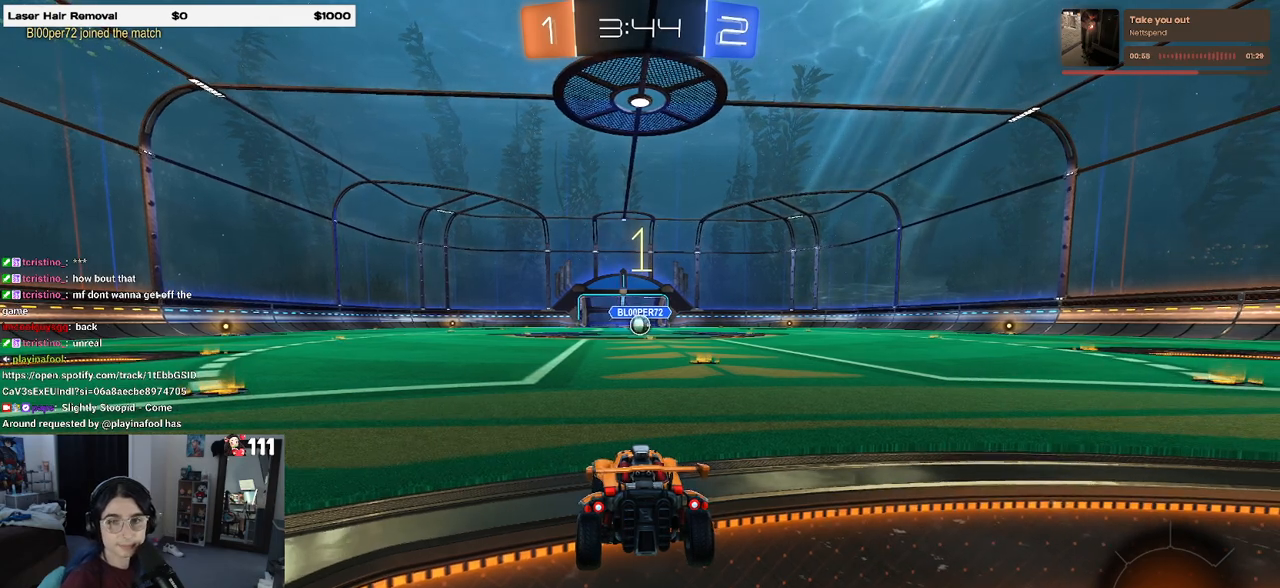
{"buttons": ["R1", "R2"], "left_stick": "center", "right_stick": "center", "events": [[483, "R1", "down"]]}
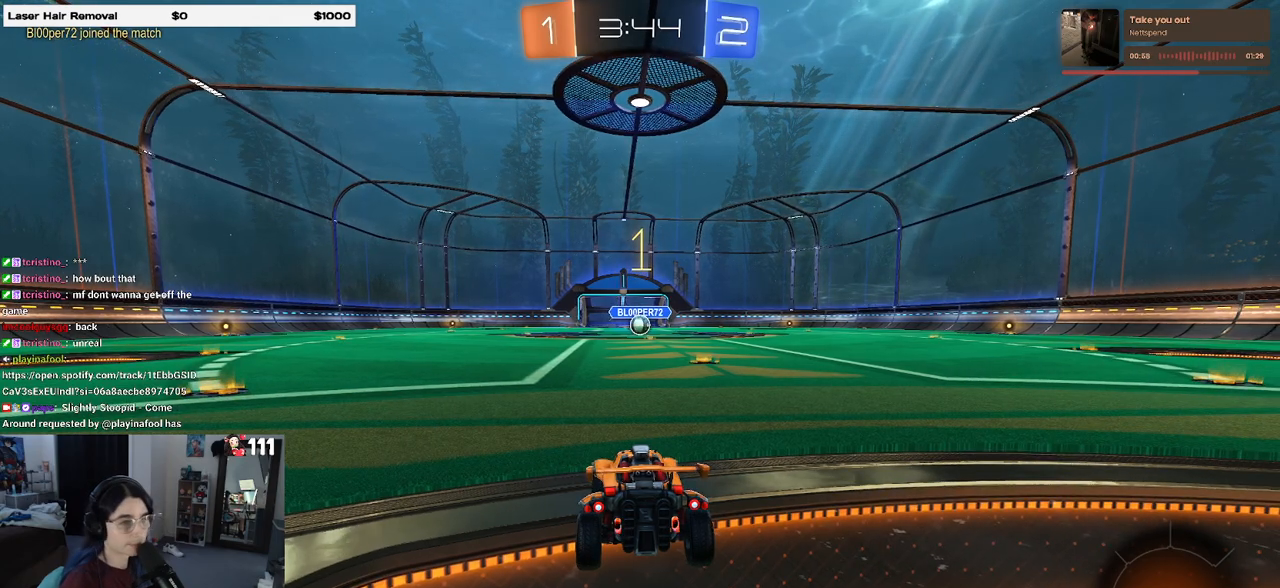
{"buttons": ["R1", "R2"], "left_stick": "center", "right_stick": "center", "events": [[300, "left_stick", "right"], [500, "left_stick", "center"]]}
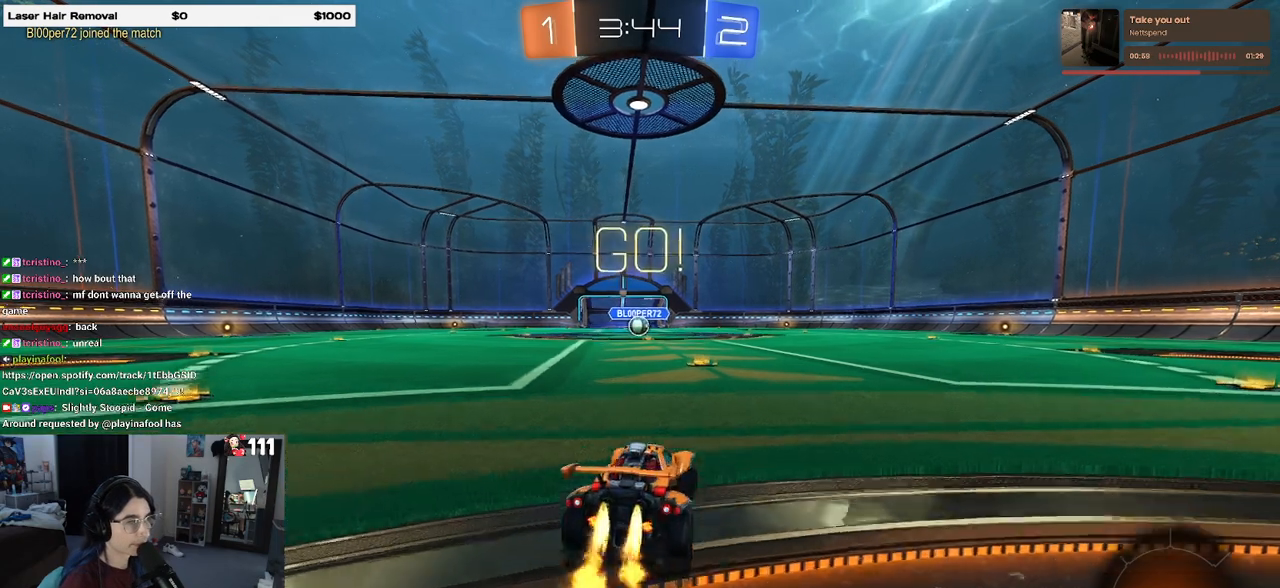
{"buttons": ["CROSS", "R1", "R2"], "left_stick": "up-left", "right_stick": "center", "events": [[350, "CROSS", "down"], [367, "left_stick", "up-left"], [450, "CROSS", "up"], [500, "CROSS", "down"]]}
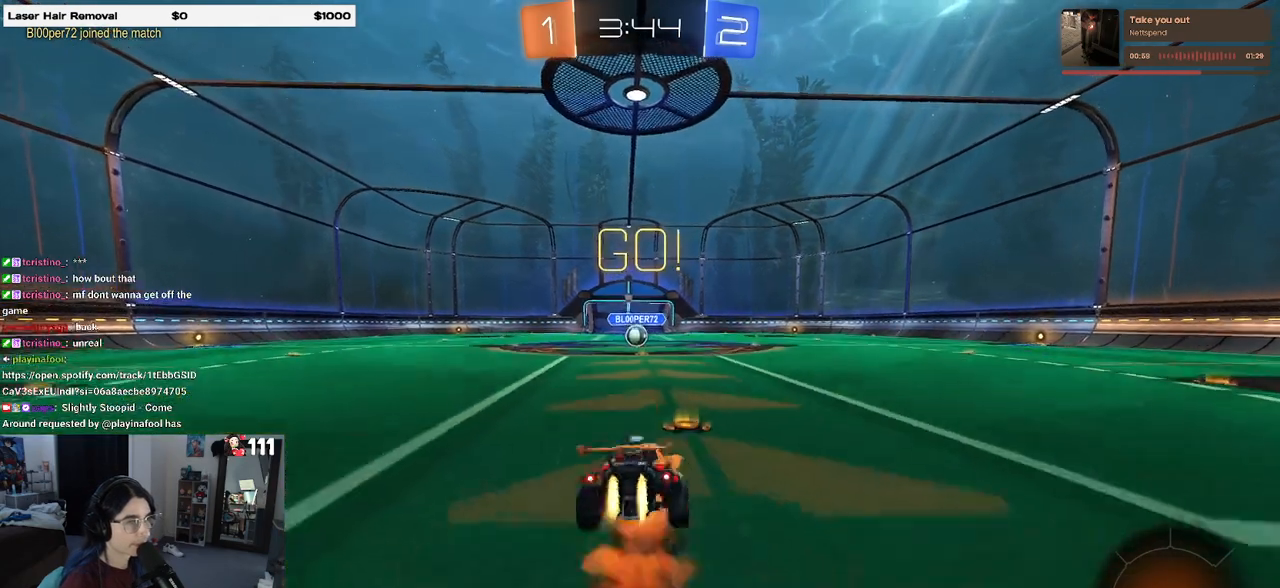
{"buttons": ["SQUARE", "R1", "R2"], "left_stick": "down-left", "right_stick": "center", "events": [[50, "SQUARE", "down"], [67, "left_stick", "down"], [83, "CROSS", "up"], [283, "left_stick", "down-left"]]}
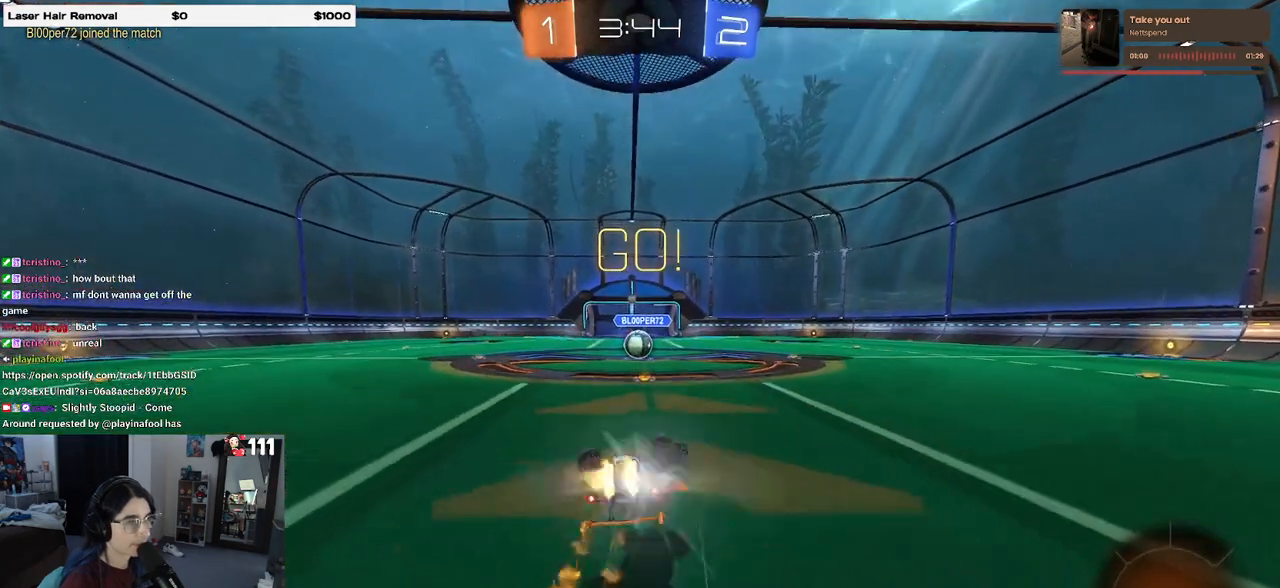
{"buttons": ["SQUARE", "R1", "R2"], "left_stick": "center", "right_stick": "center", "events": [[450, "left_stick", "center"]]}
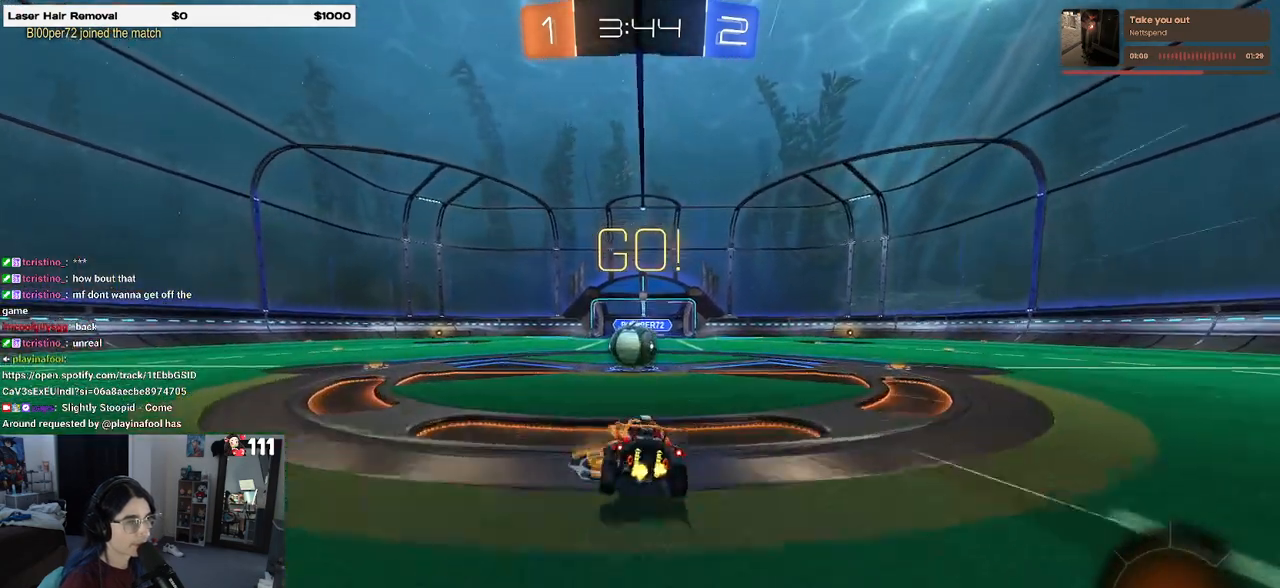
{"buttons": ["CROSS", "R2"], "left_stick": "up-left", "right_stick": "center", "events": [[33, "R1", "up"], [33, "SQUARE", "up"], [83, "left_stick", "right"], [167, "left_stick", "up-right"], [250, "CROSS", "down"], [333, "left_stick", "up-left"], [400, "CROSS", "up"], [450, "CROSS", "down"]]}
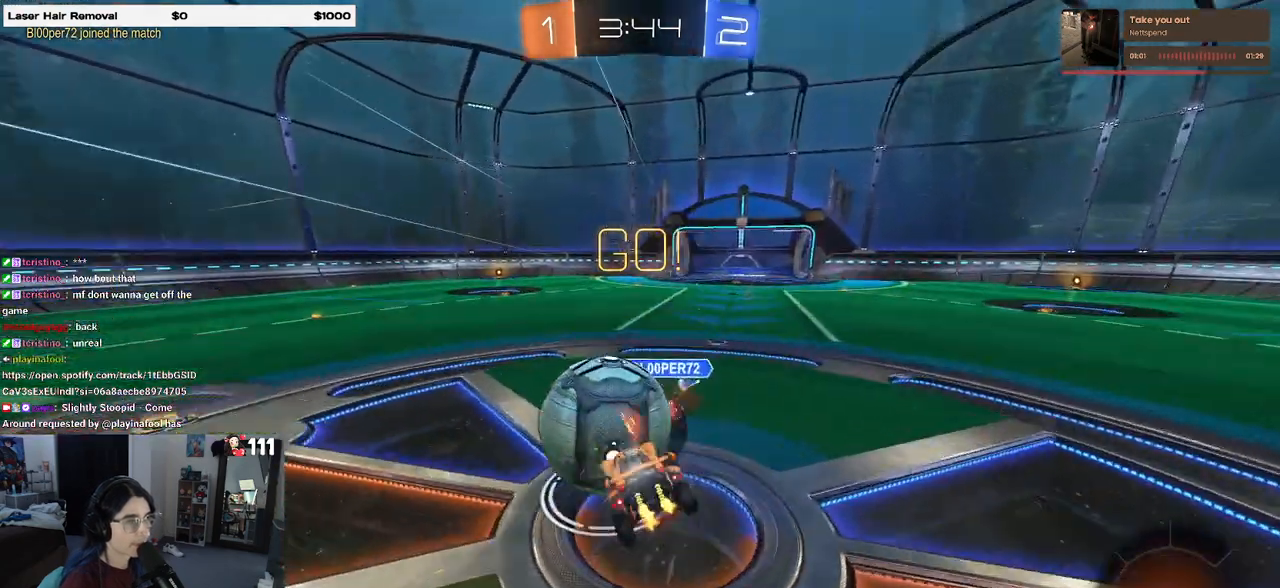
{"buttons": ["SQUARE", "R1", "R2"], "left_stick": "down-left", "right_stick": "center", "events": [[33, "left_stick", "down-left"], [50, "SQUARE", "down"], [100, "CROSS", "up"], [100, "left_stick", "down"], [383, "left_stick", "down-left"], [467, "R1", "down"]]}
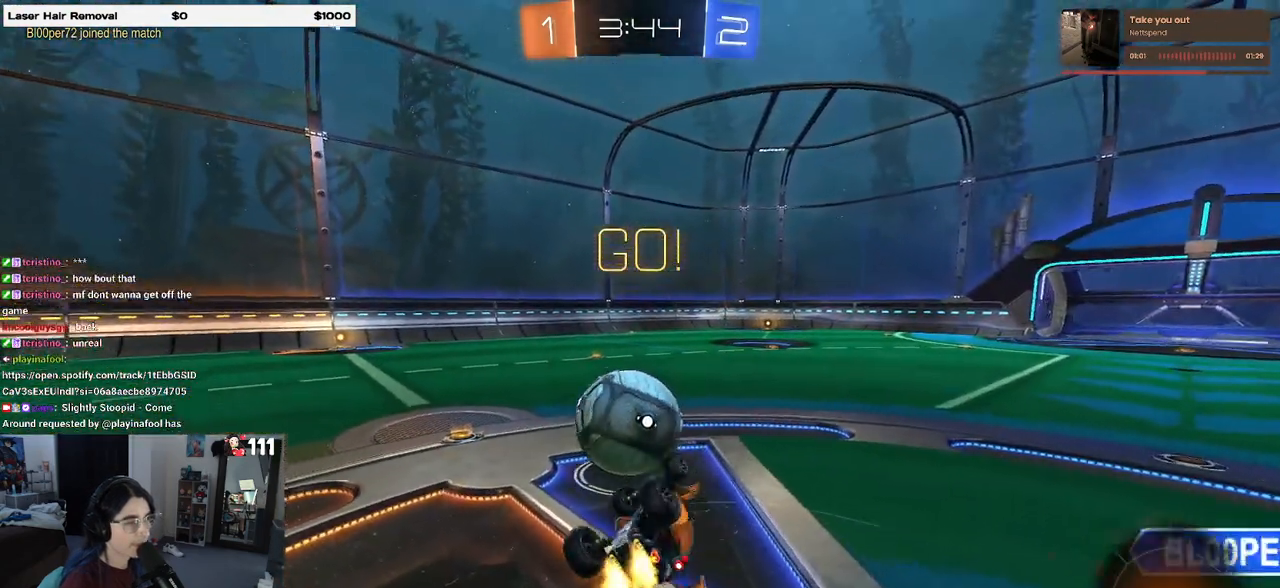
{"buttons": ["R1", "R2"], "left_stick": "center", "right_stick": "center", "events": [[33, "left_stick", "left"], [250, "SQUARE", "up"], [250, "left_stick", "center"]]}
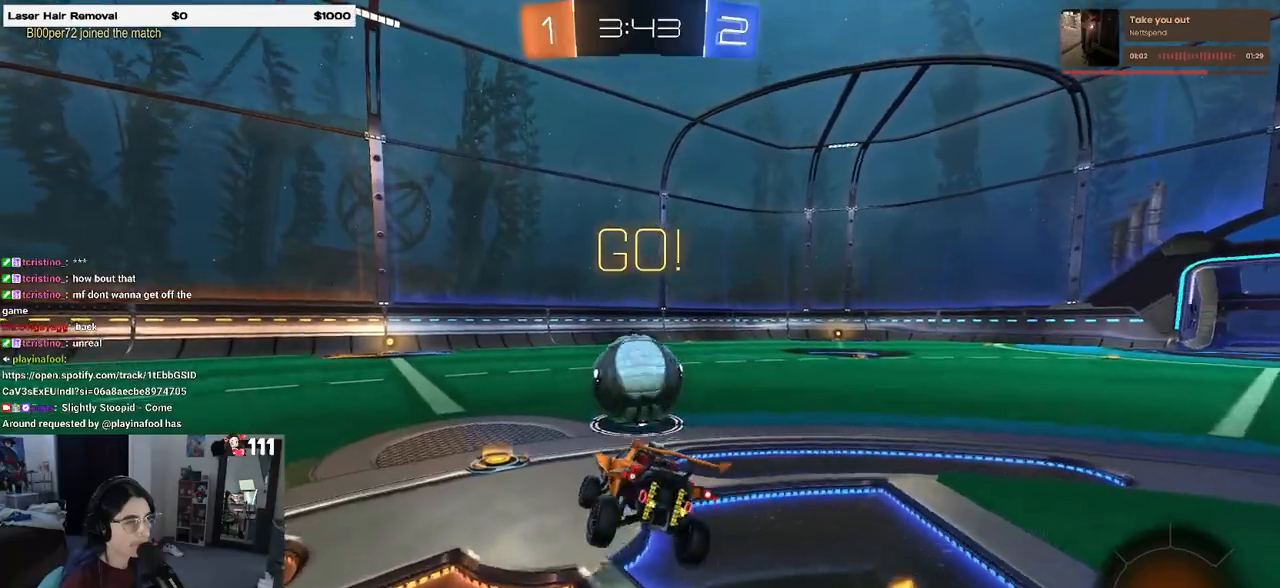
{"buttons": ["R2"], "left_stick": "center", "right_stick": "center", "events": [[17, "R1", "up"], [250, "left_stick", "right"], [450, "left_stick", "center"]]}
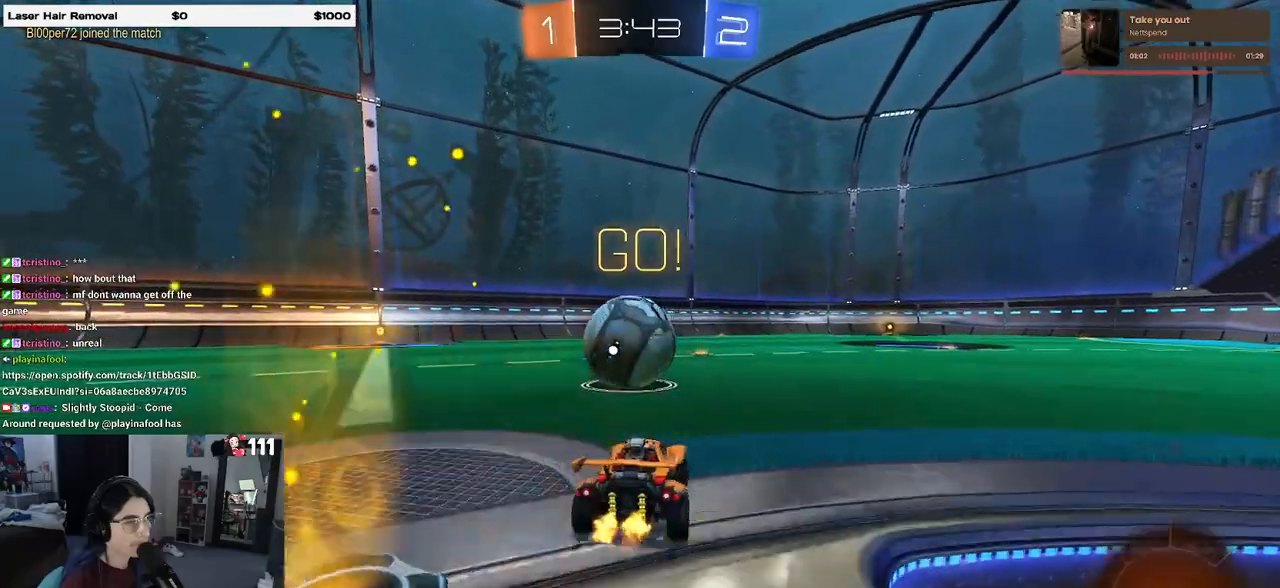
{"buttons": ["R2"], "left_stick": "center", "right_stick": "center", "events": [[133, "R1", "down"], [133, "left_stick", "left"], [250, "left_stick", "center"], [317, "R1", "up"]]}
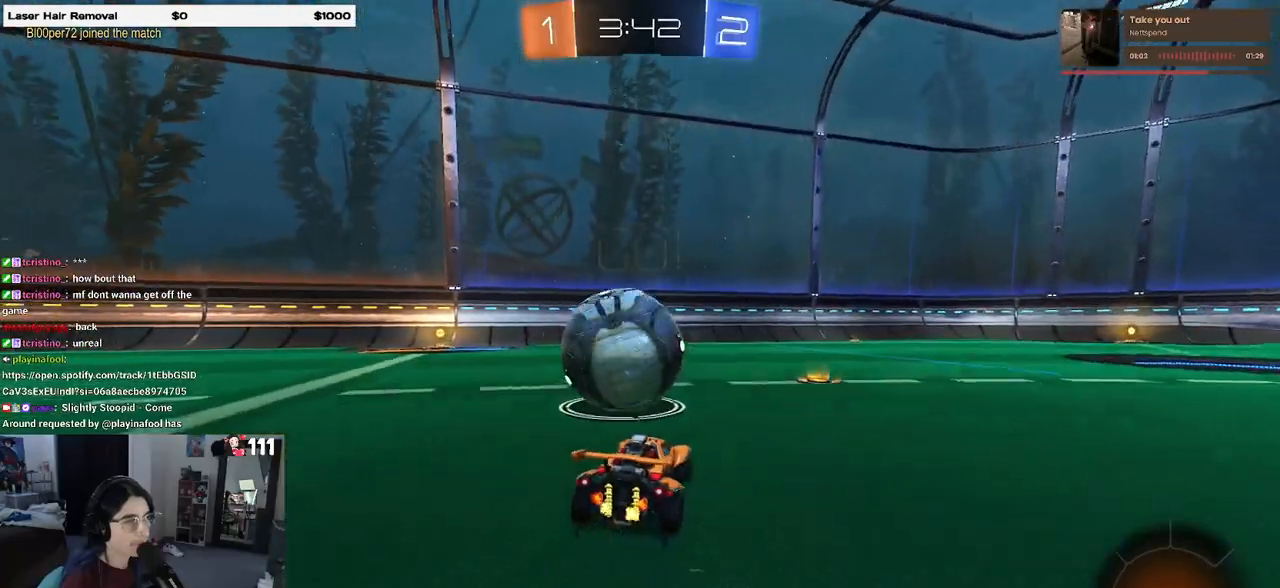
{"buttons": ["R1", "R2"], "left_stick": "left", "right_stick": "center", "events": [[133, "R1", "down"], [150, "left_stick", "left"]]}